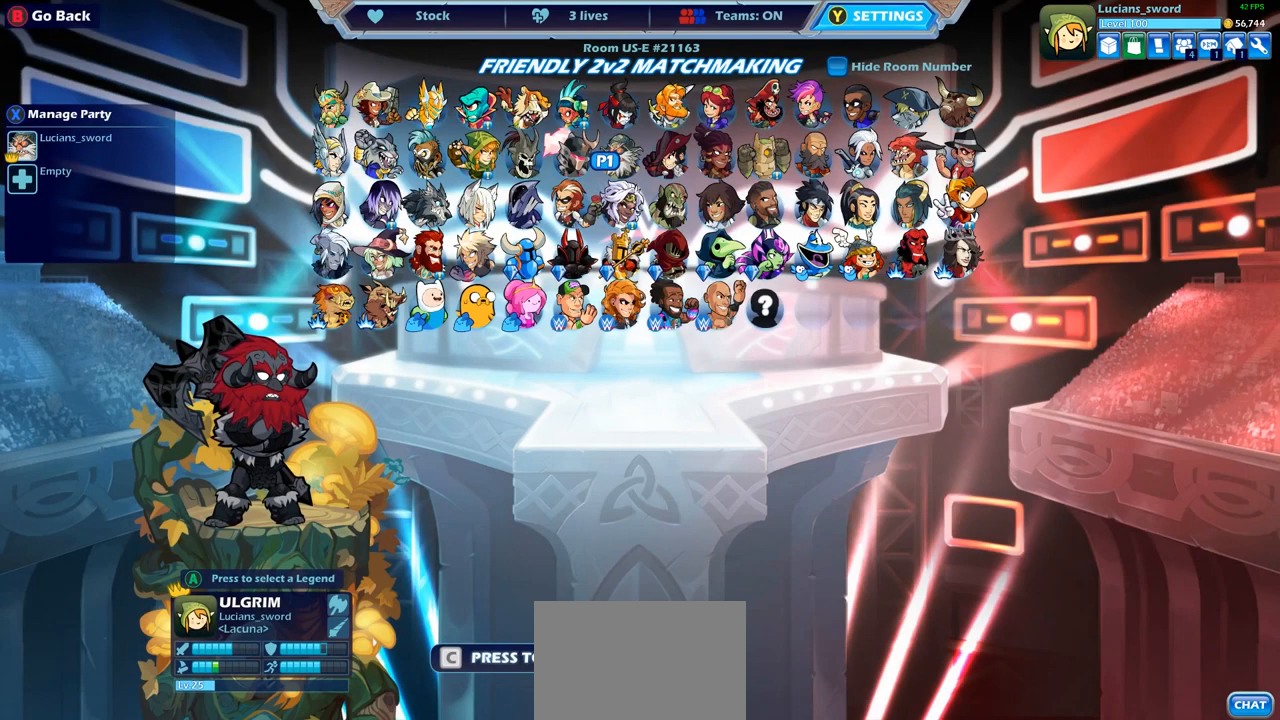
Gameplay with a controller (PlayStation layout); each line is a JSON object with the inputs held at the frame after it. "events" lists button and stick changes between this image and that frame as [ms after this image, input, new state], when the widget could be followed in between.
{"buttons": [], "left_stick": "center", "right_stick": "center", "events": []}
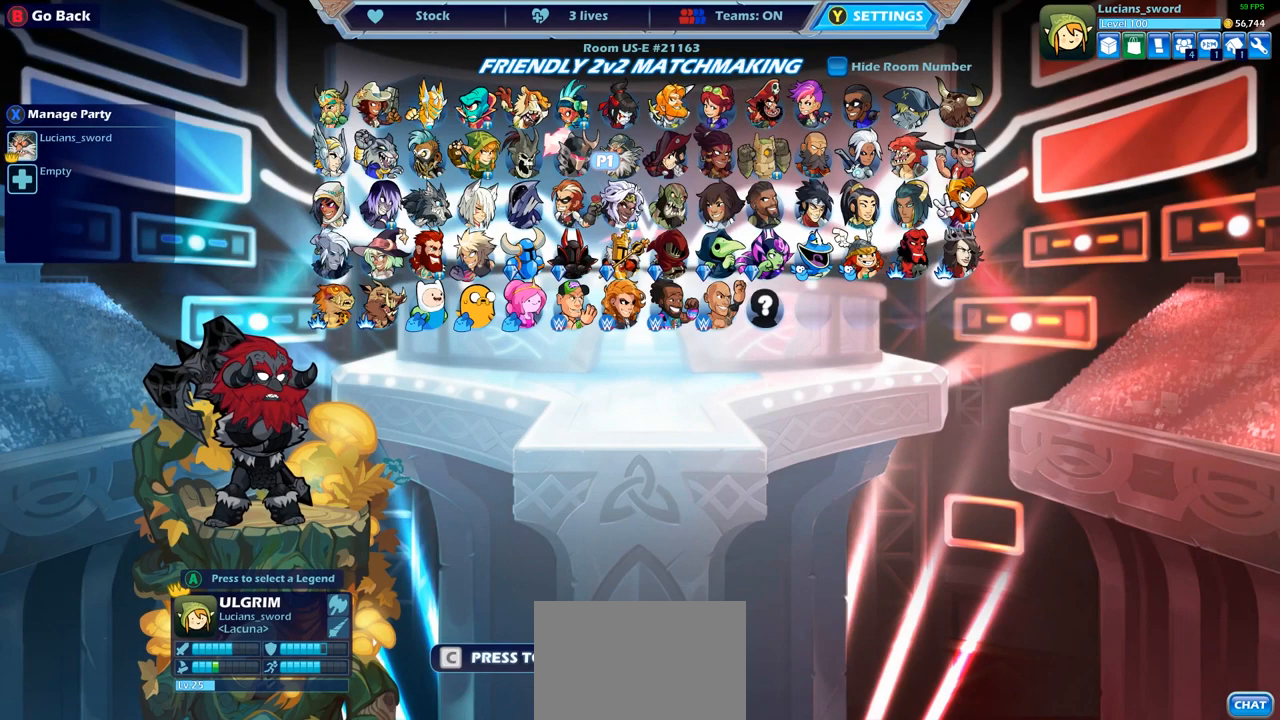
{"buttons": [], "left_stick": "center", "right_stick": "center", "events": []}
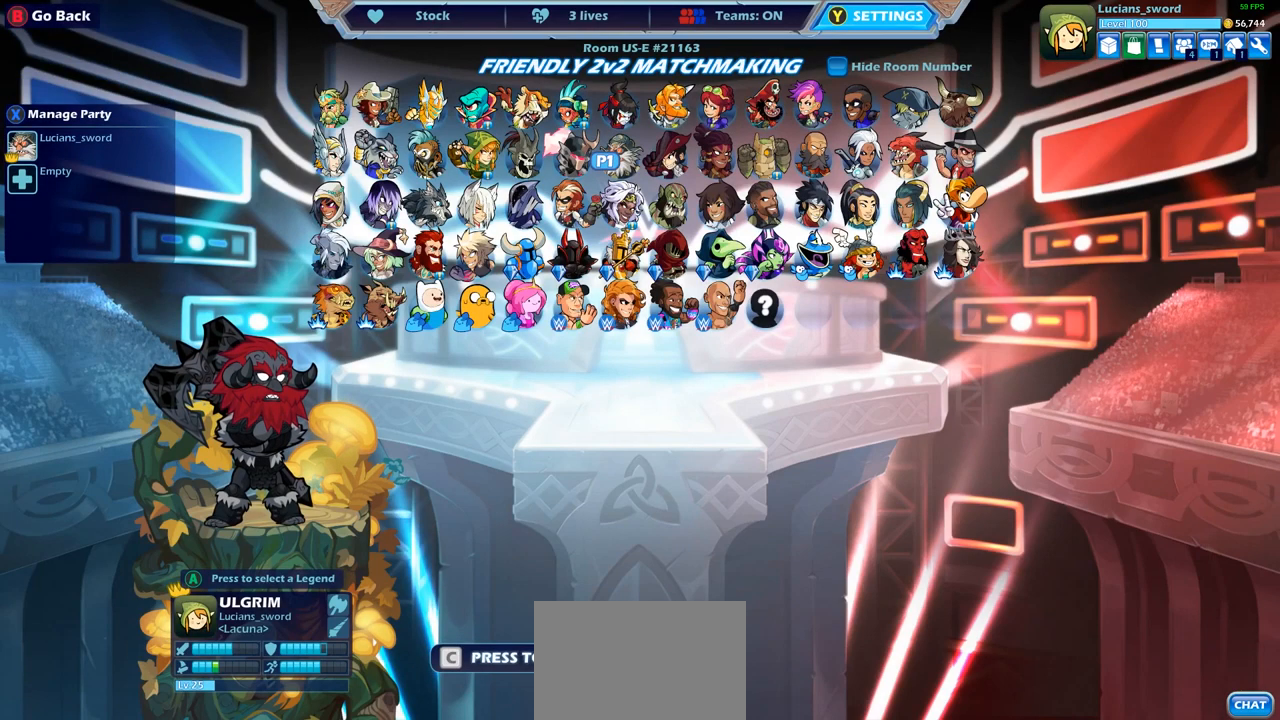
{"buttons": [], "left_stick": "center", "right_stick": "center", "events": []}
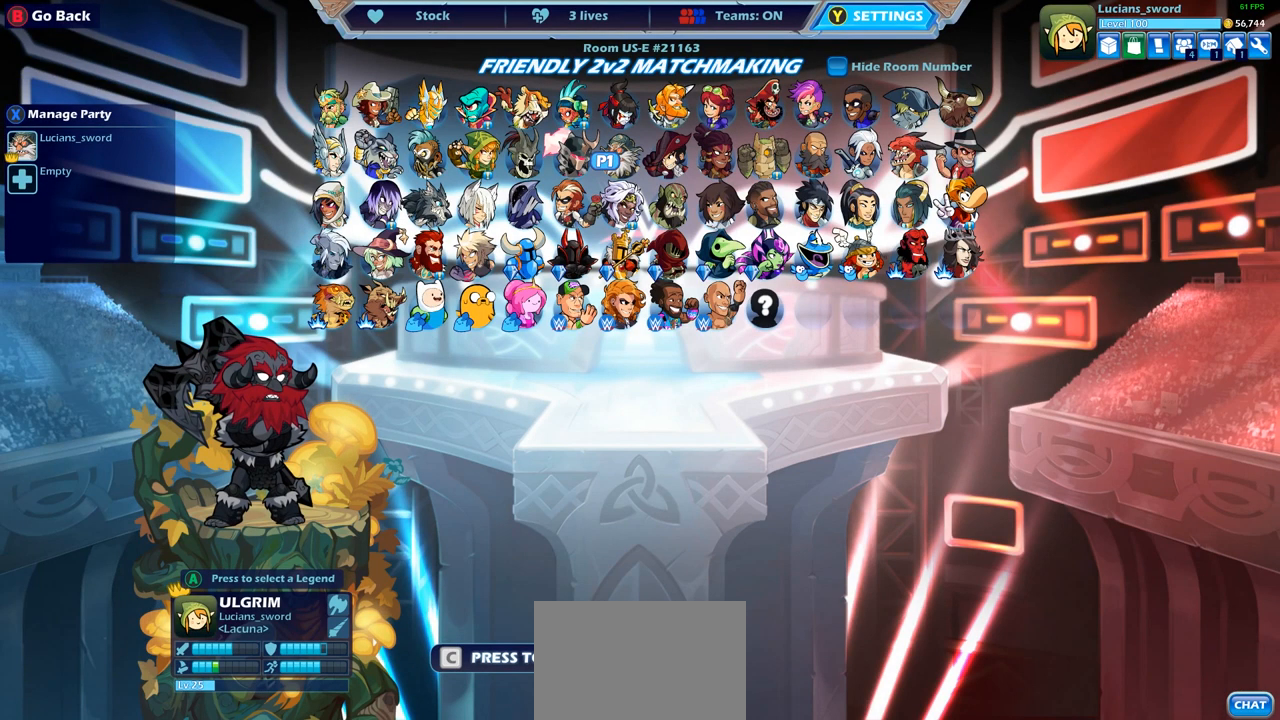
{"buttons": ["DPAD_LEFT"], "left_stick": "center", "right_stick": "center", "events": [[167, "DPAD_RIGHT", "down"], [267, "DPAD_RIGHT", "up"], [467, "DPAD_LEFT", "down"]]}
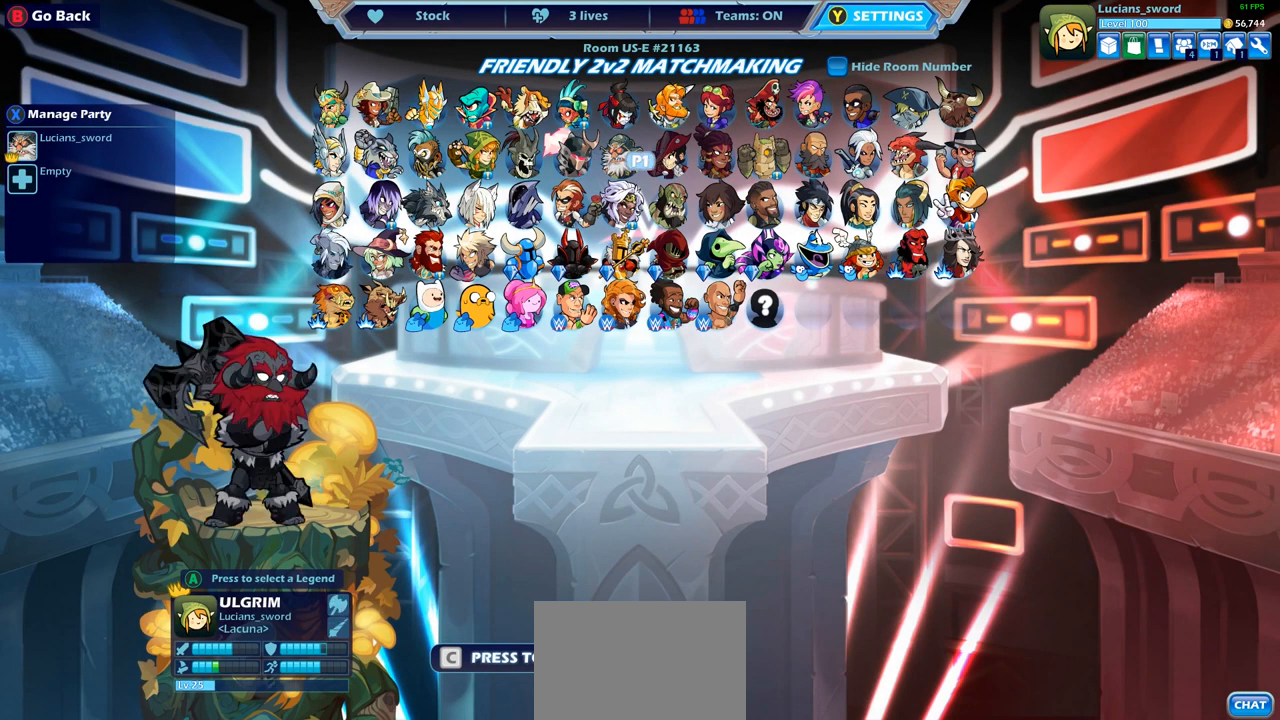
{"buttons": ["DPAD_RIGHT"], "left_stick": "center", "right_stick": "center", "events": [[83, "DPAD_LEFT", "up"], [117, "CROSS", "down"], [183, "CROSS", "up"], [467, "DPAD_RIGHT", "down"]]}
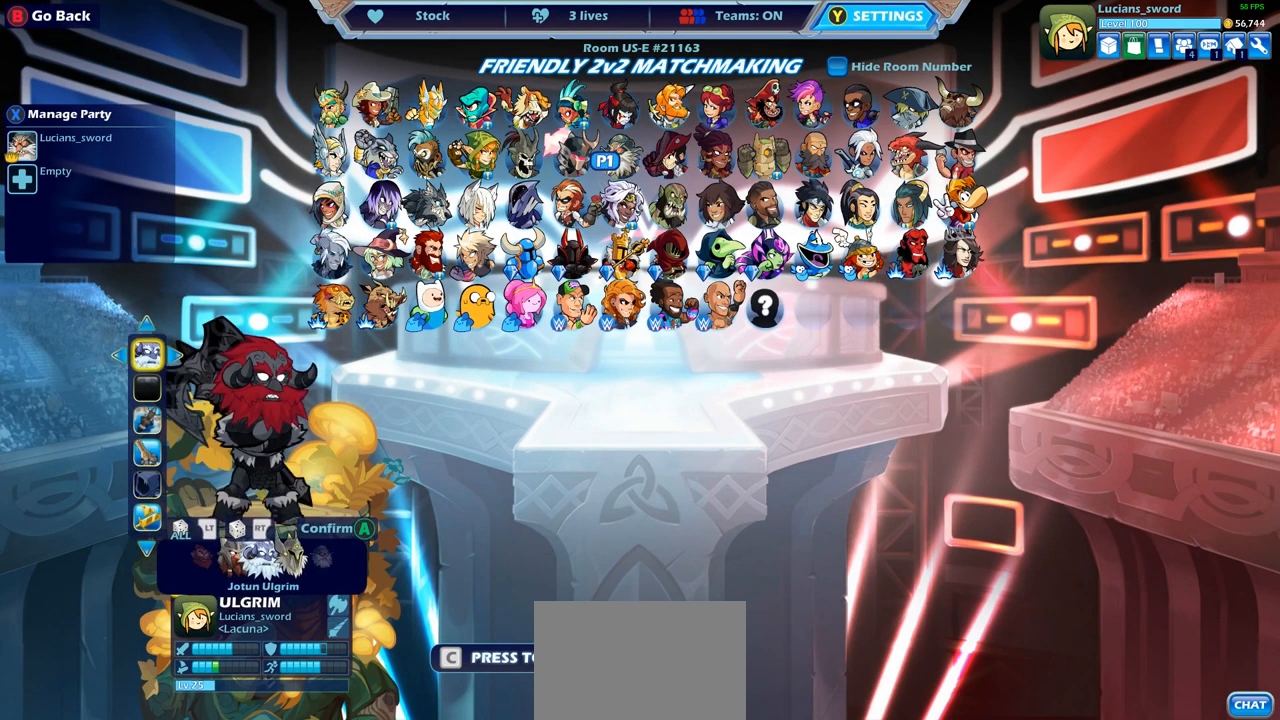
{"buttons": [], "left_stick": "center", "right_stick": "center", "events": [[83, "DPAD_RIGHT", "up"], [283, "DPAD_RIGHT", "down"], [383, "DPAD_RIGHT", "up"]]}
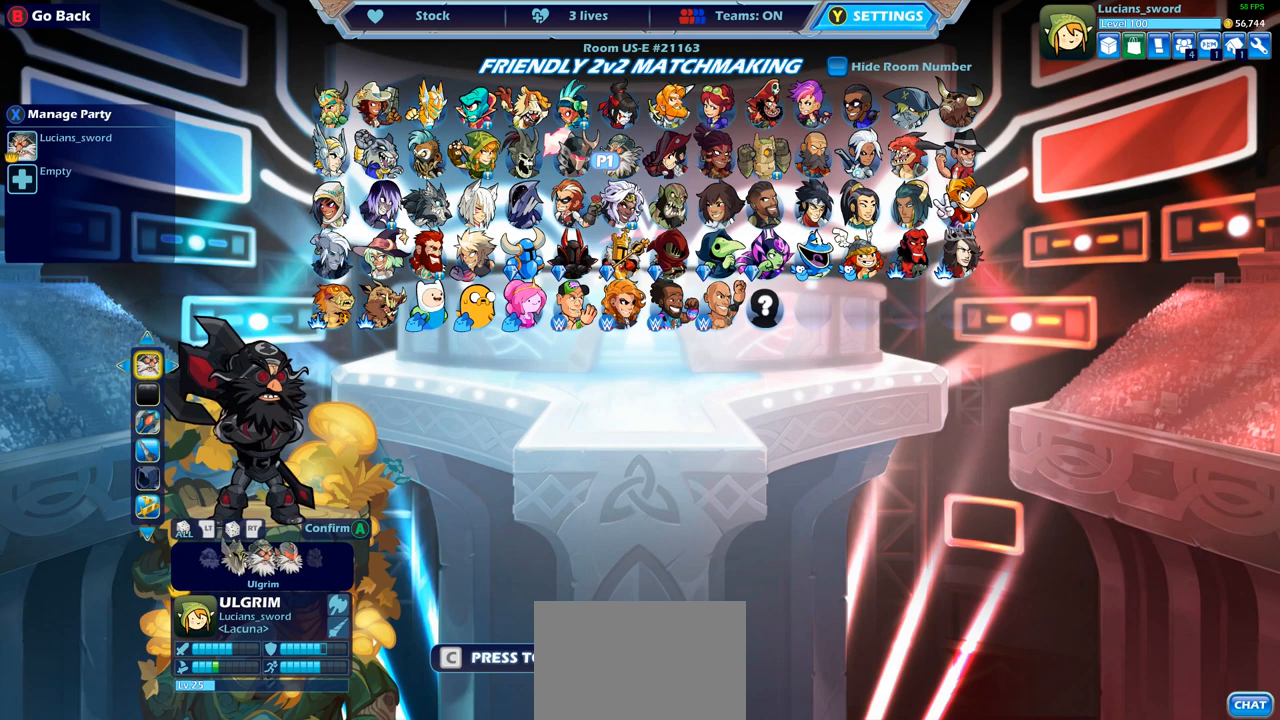
{"buttons": [], "left_stick": "center", "right_stick": "center", "events": []}
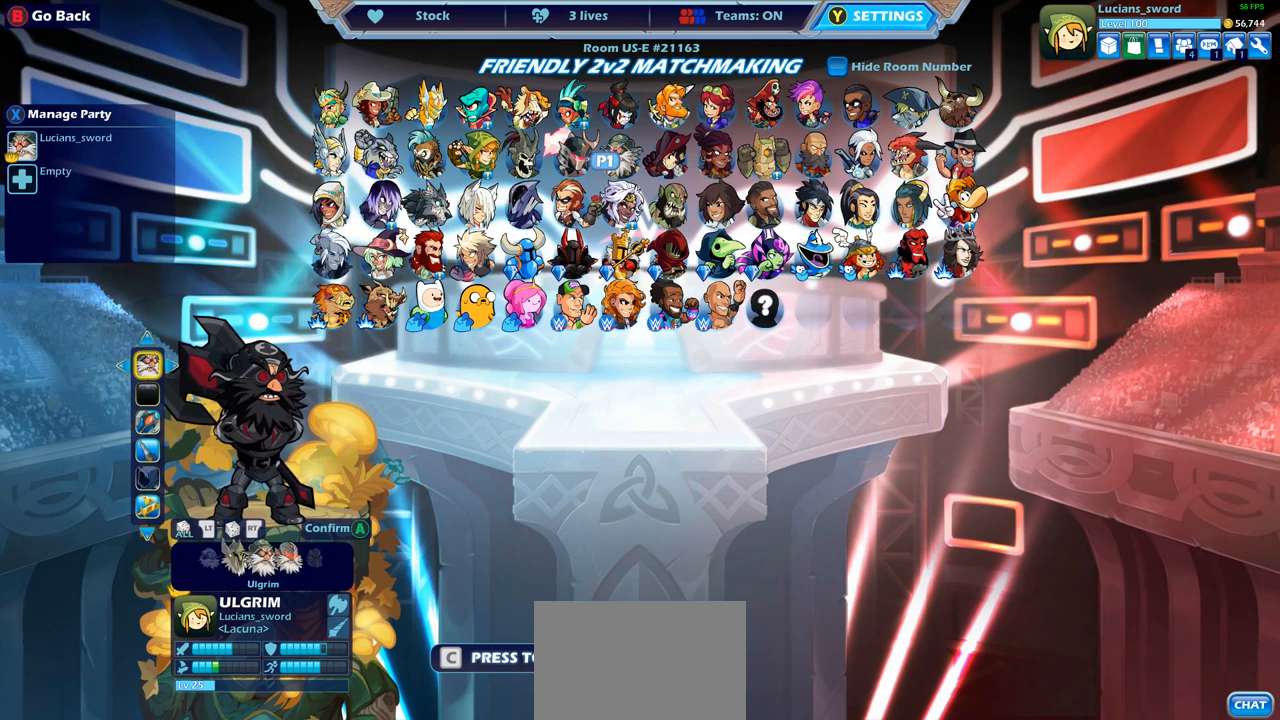
{"buttons": [], "left_stick": "center", "right_stick": "center", "events": []}
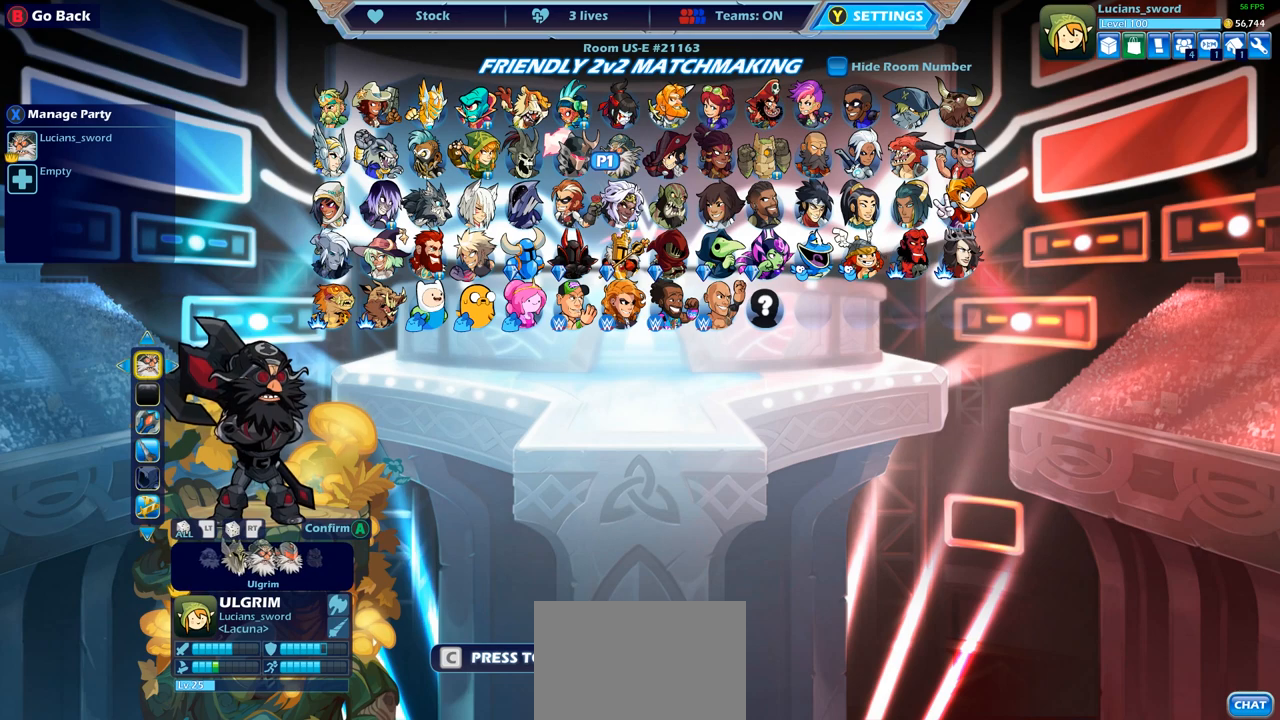
{"buttons": ["DPAD_LEFT"], "left_stick": "center", "right_stick": "center", "events": [[500, "DPAD_LEFT", "down"]]}
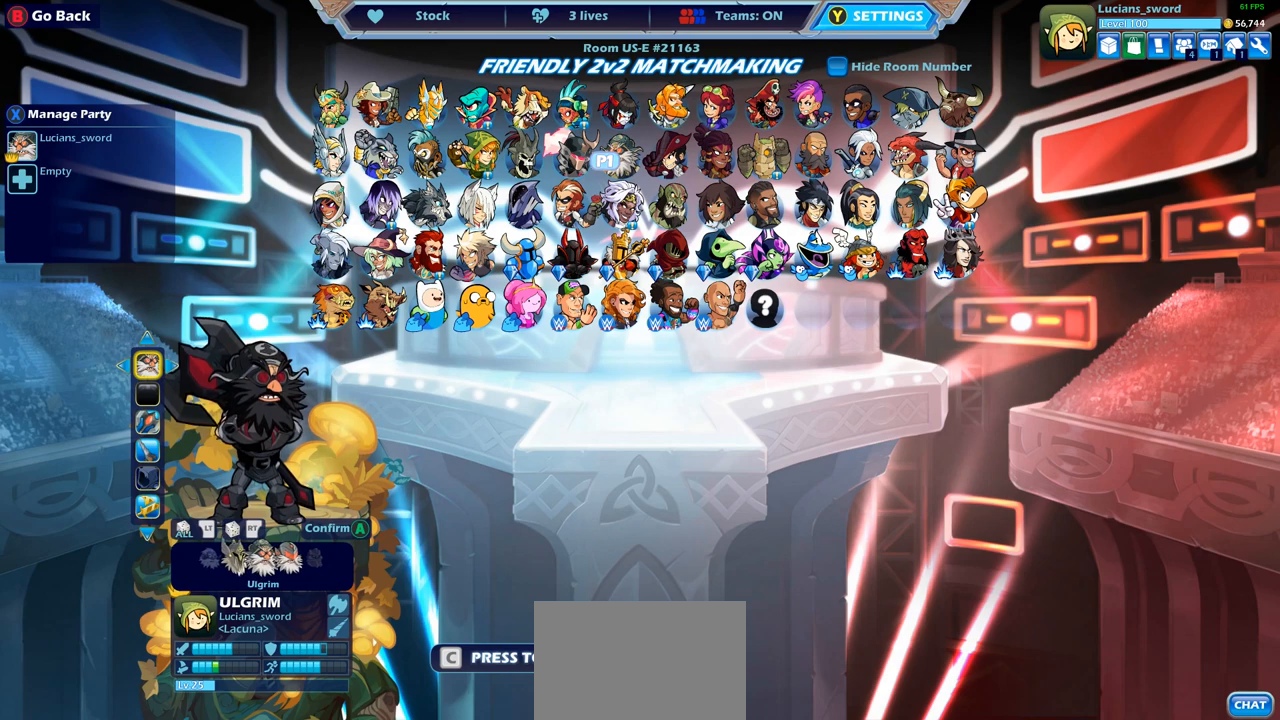
{"buttons": [], "left_stick": "center", "right_stick": "center", "events": [[117, "DPAD_LEFT", "up"], [350, "DPAD_DOWN", "down"], [450, "DPAD_DOWN", "up"]]}
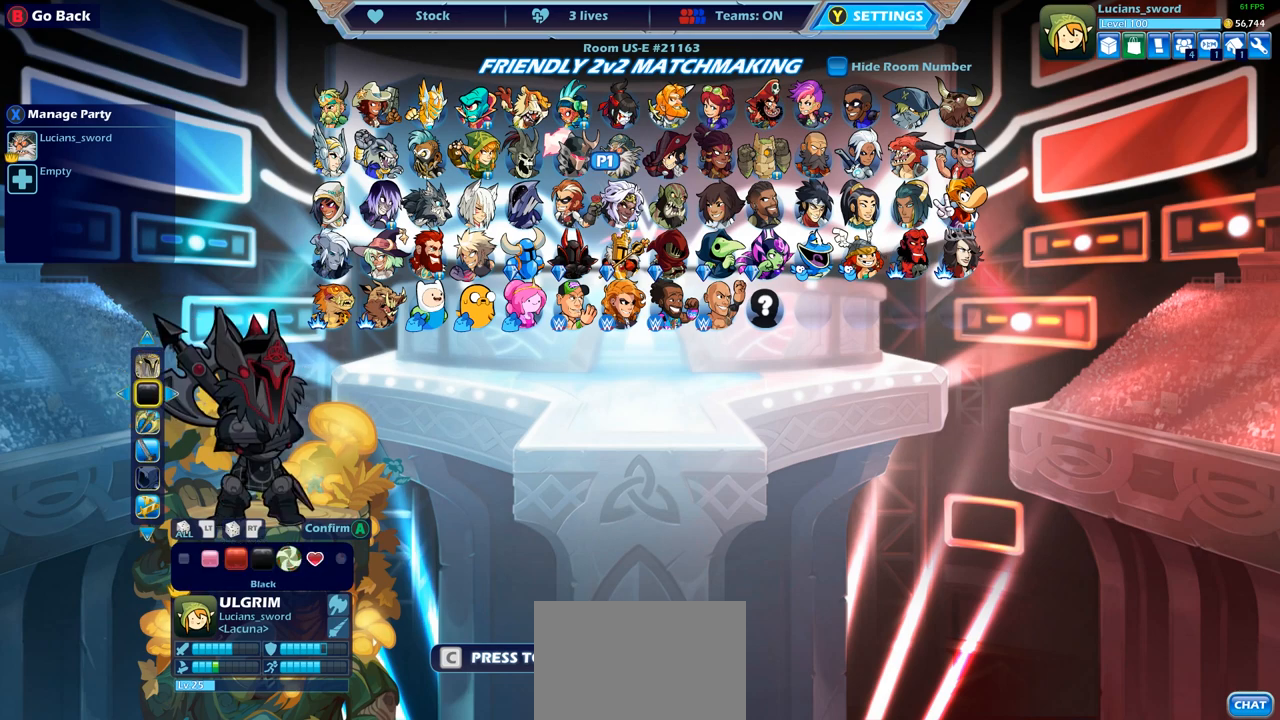
{"buttons": [], "left_stick": "center", "right_stick": "center", "events": []}
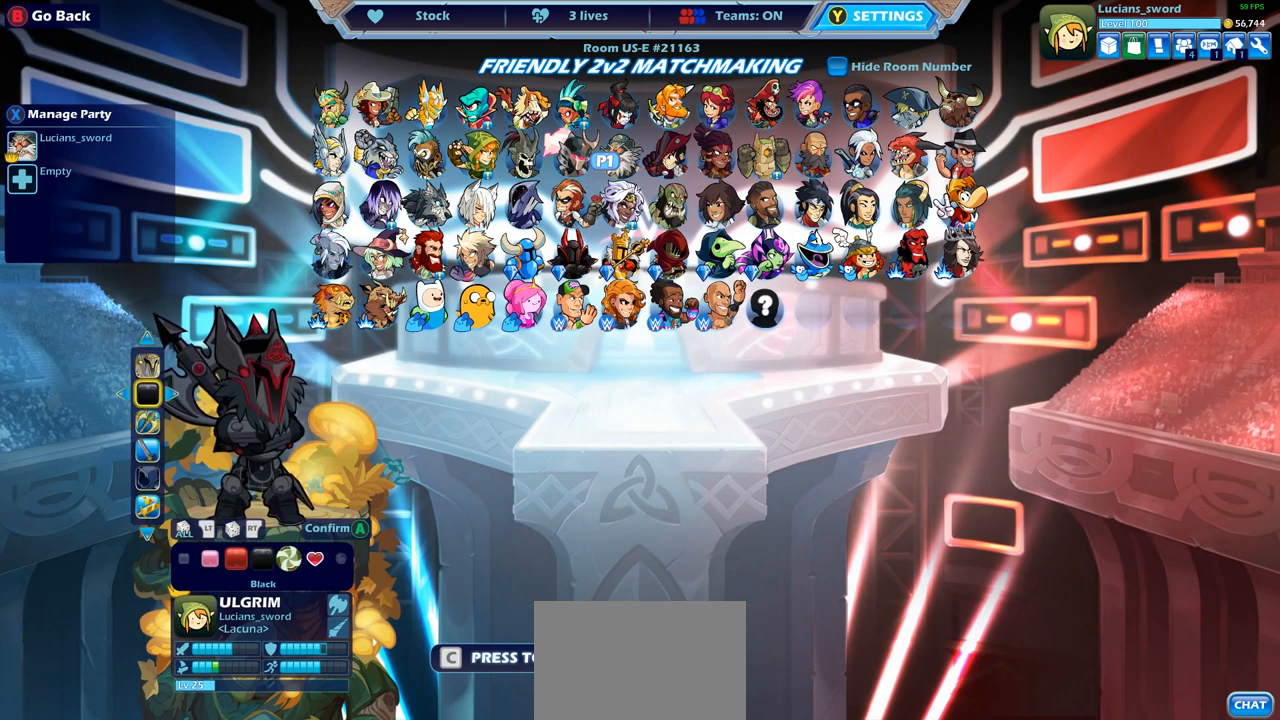
{"buttons": [], "left_stick": "center", "right_stick": "center", "events": []}
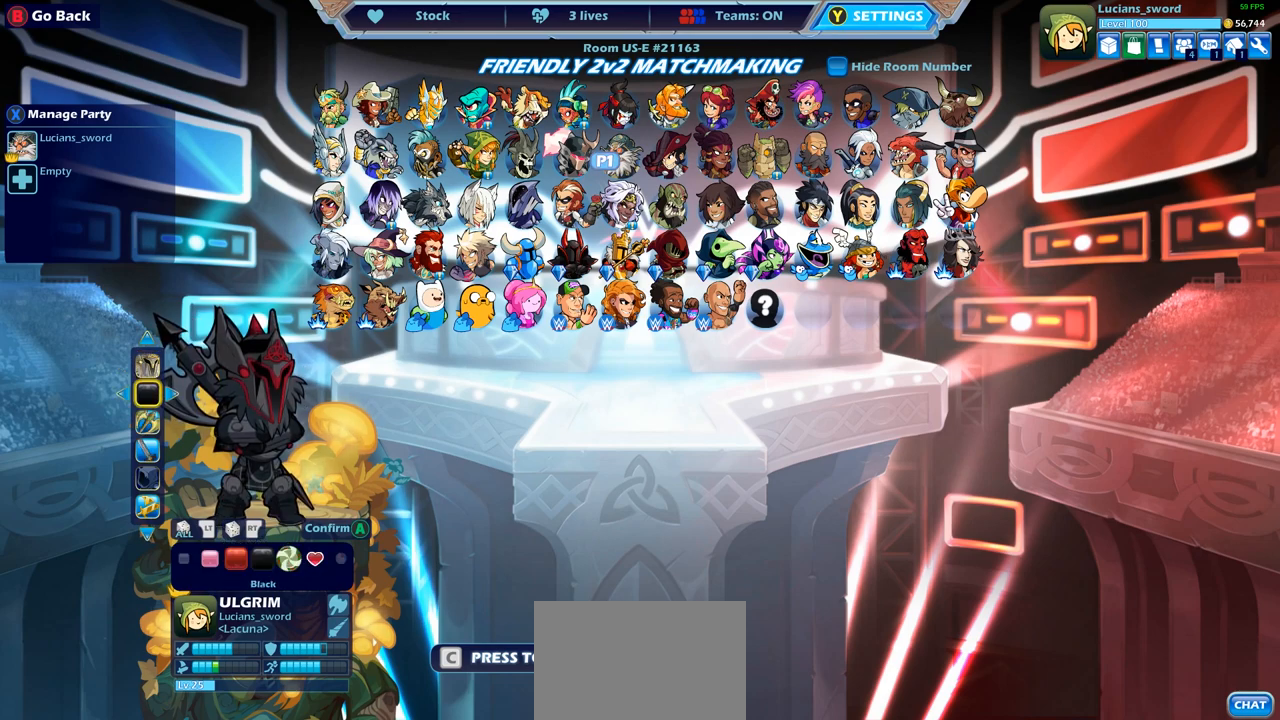
{"buttons": [], "left_stick": "center", "right_stick": "center", "events": [[167, "DPAD_UP", "down"], [250, "DPAD_UP", "up"]]}
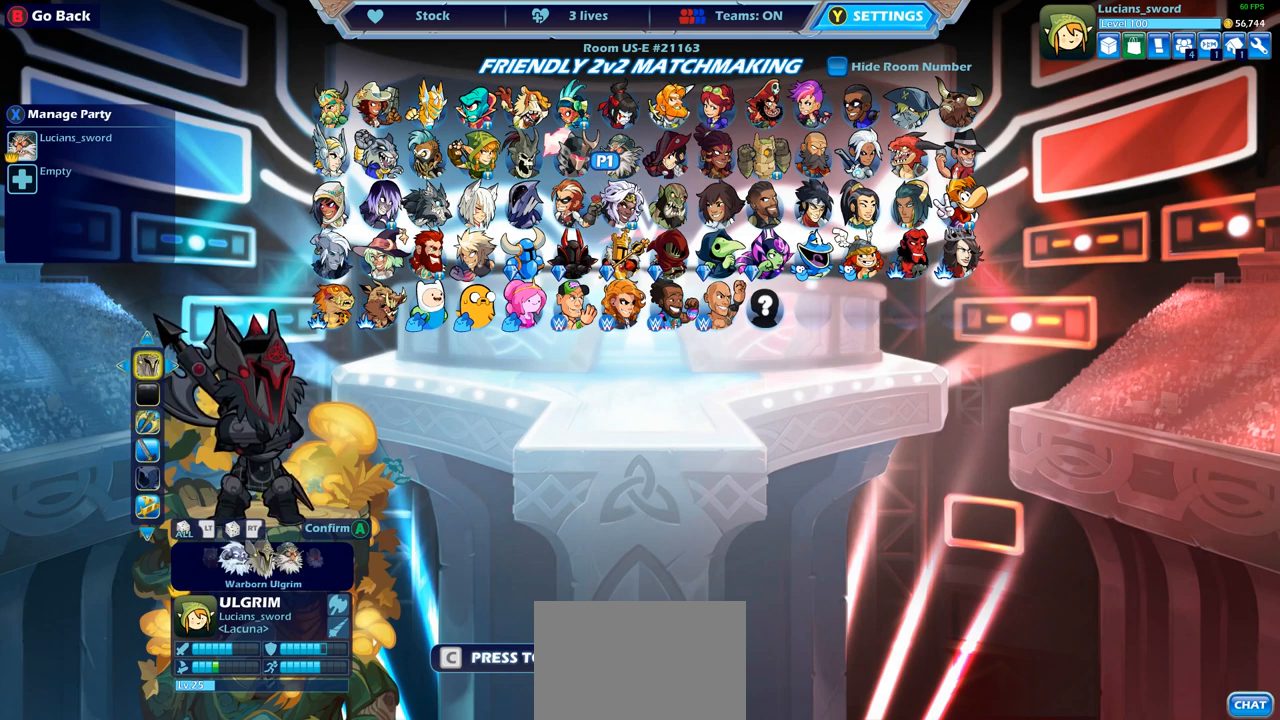
{"buttons": [], "left_stick": "center", "right_stick": "center", "events": [[333, "DPAD_DOWN", "down"], [433, "DPAD_DOWN", "up"]]}
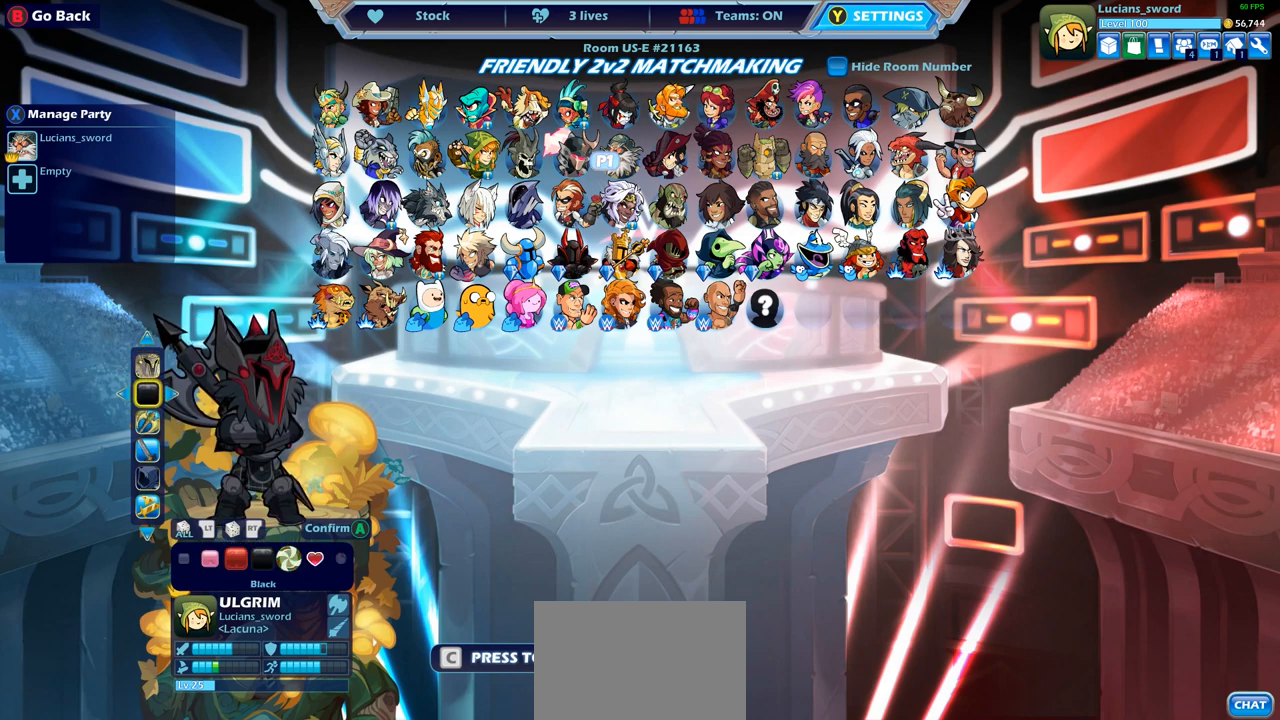
{"buttons": [], "left_stick": "center", "right_stick": "center", "events": []}
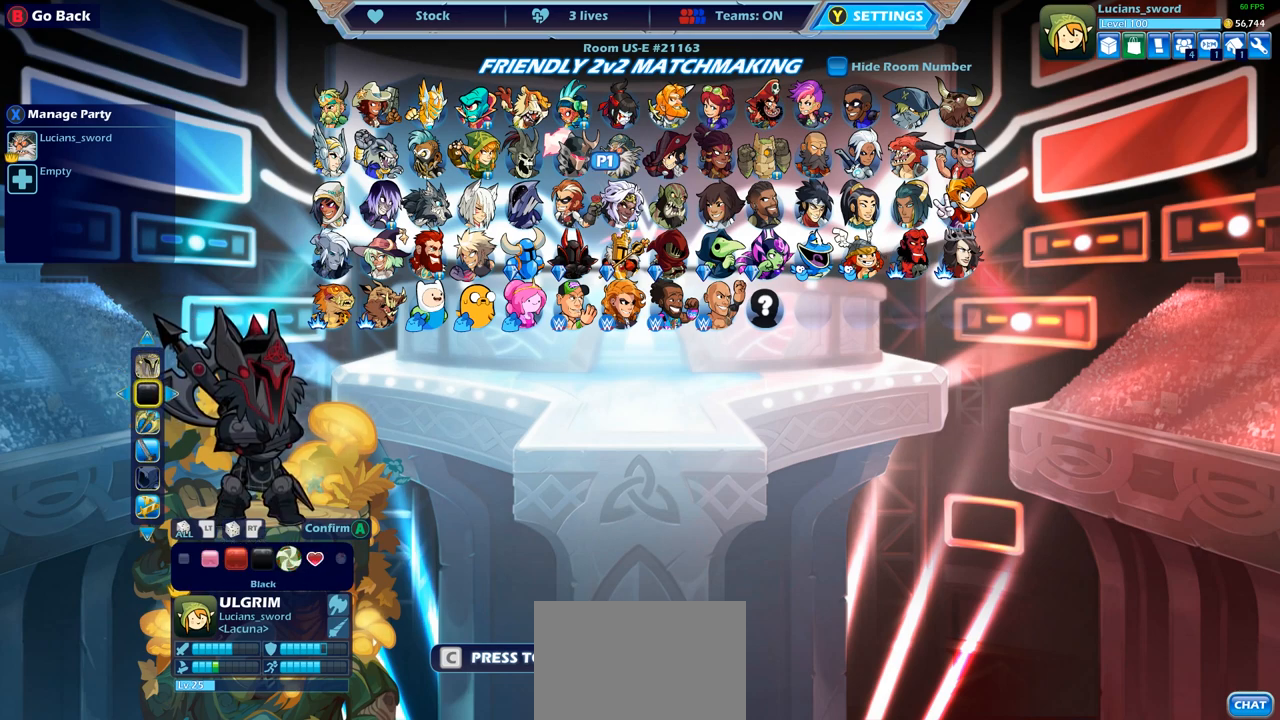
{"buttons": [], "left_stick": "center", "right_stick": "center", "events": [[67, "DPAD_DOWN", "down"], [183, "DPAD_DOWN", "up"], [383, "DPAD_LEFT", "down"], [500, "DPAD_LEFT", "up"]]}
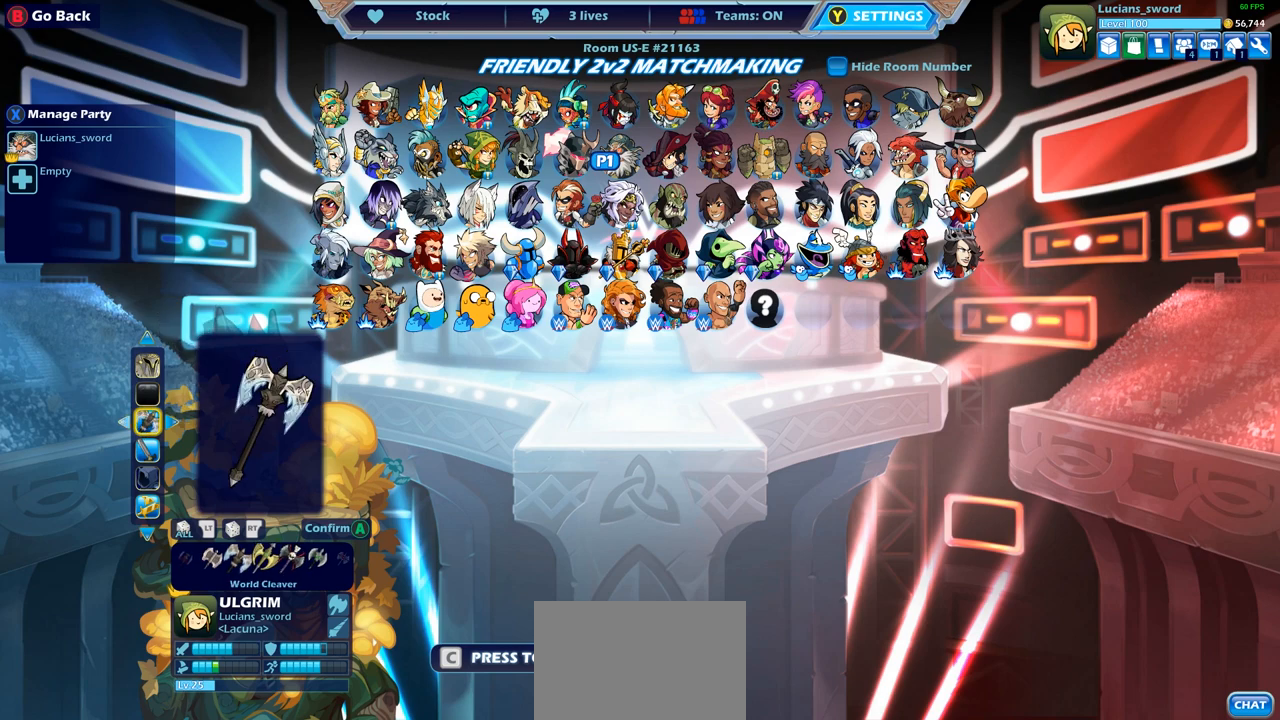
{"buttons": ["DPAD_LEFT"], "left_stick": "center", "right_stick": "center", "events": [[500, "DPAD_LEFT", "down"]]}
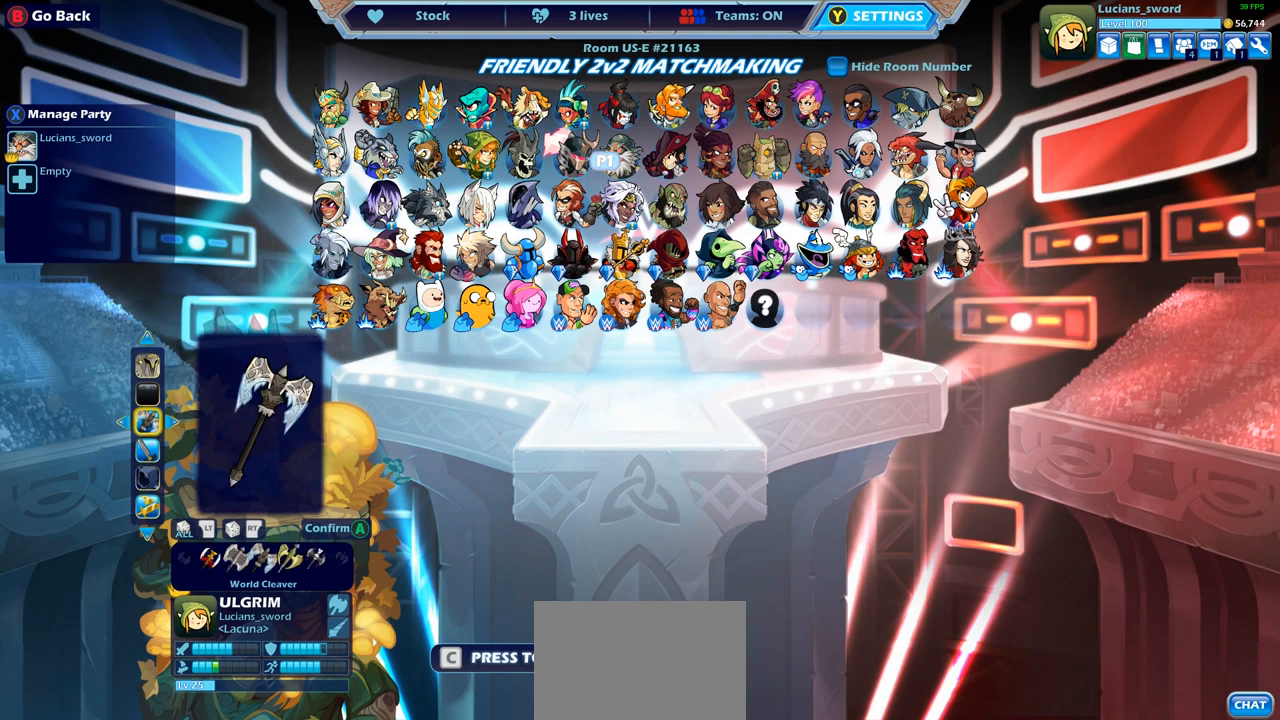
{"buttons": ["DPAD_LEFT"], "left_stick": "center", "right_stick": "center", "events": [[117, "DPAD_LEFT", "up"], [217, "DPAD_LEFT", "down"], [317, "DPAD_LEFT", "up"], [367, "DPAD_LEFT", "down"], [450, "DPAD_LEFT", "up"], [500, "DPAD_LEFT", "down"]]}
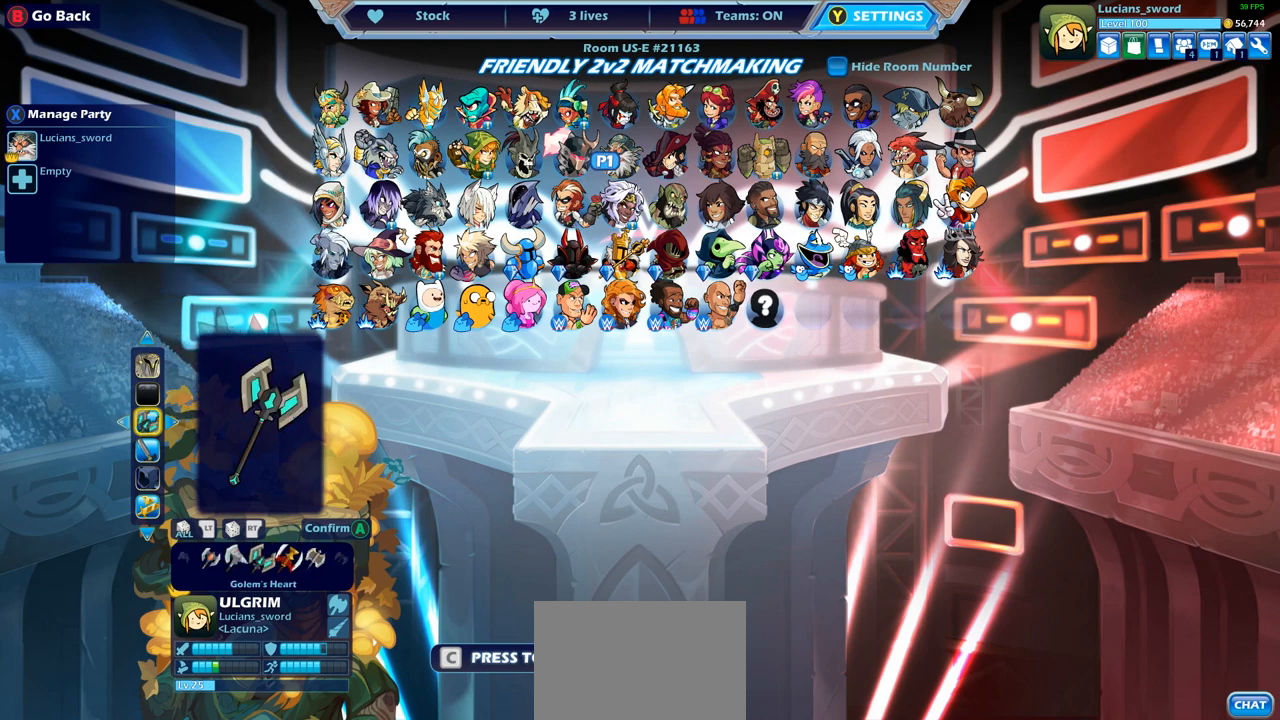
{"buttons": ["DPAD_LEFT"], "left_stick": "center", "right_stick": "center", "events": [[83, "DPAD_LEFT", "up"], [183, "DPAD_LEFT", "down"], [250, "DPAD_LEFT", "up"], [333, "DPAD_LEFT", "down"], [400, "DPAD_LEFT", "up"], [467, "DPAD_LEFT", "down"]]}
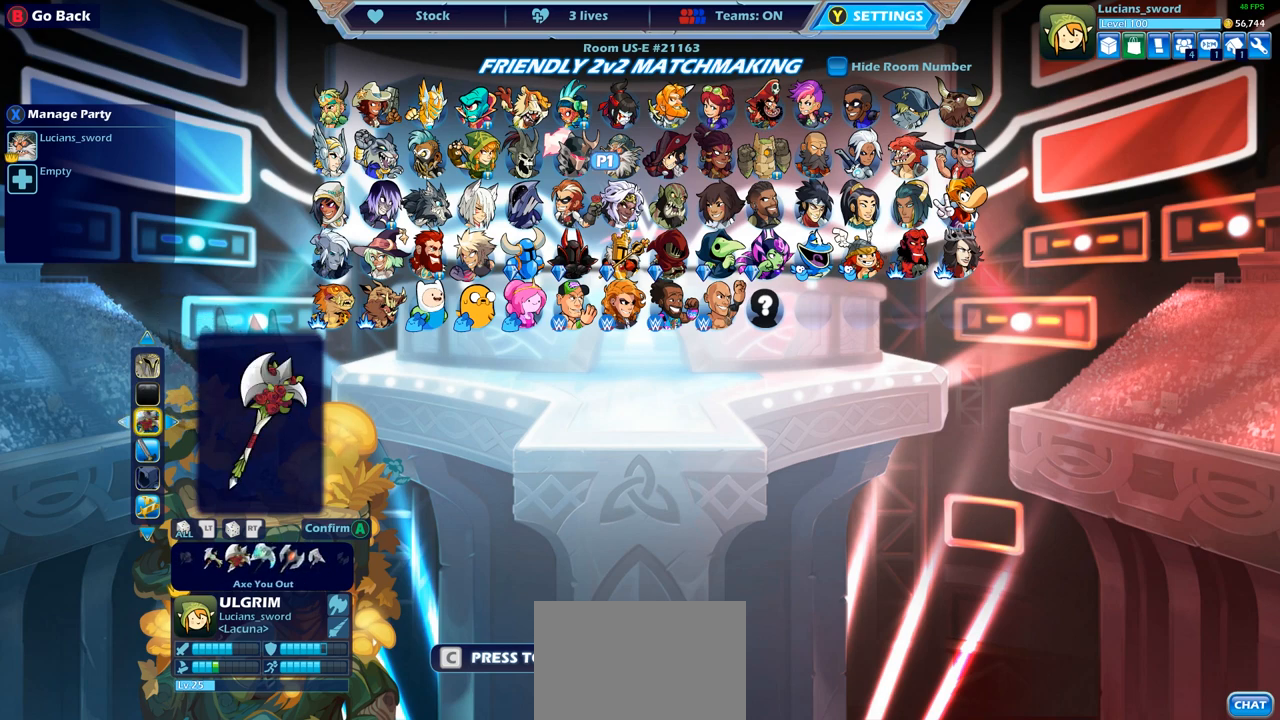
{"buttons": [], "left_stick": "center", "right_stick": "center", "events": [[67, "DPAD_LEFT", "up"], [117, "DPAD_LEFT", "down"], [233, "DPAD_LEFT", "up"]]}
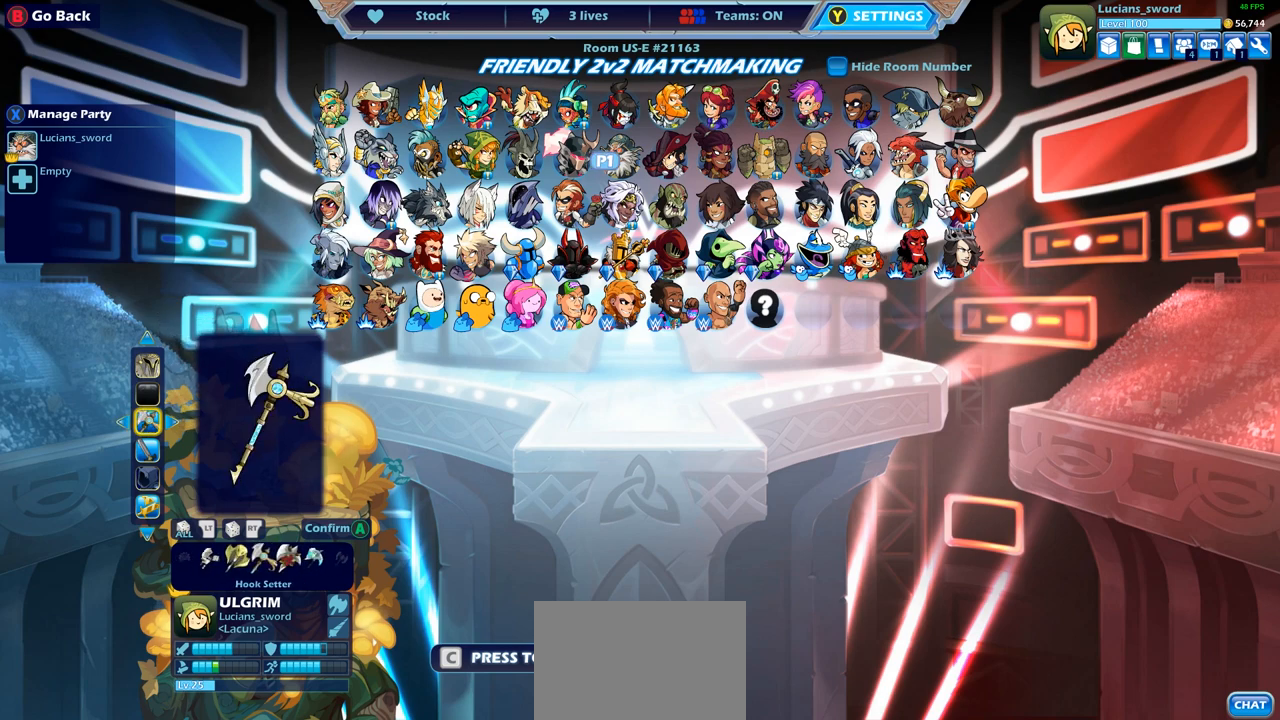
{"buttons": ["DPAD_LEFT"], "left_stick": "center", "right_stick": "center", "events": [[117, "DPAD_LEFT", "down"], [233, "DPAD_LEFT", "up"], [450, "DPAD_LEFT", "down"]]}
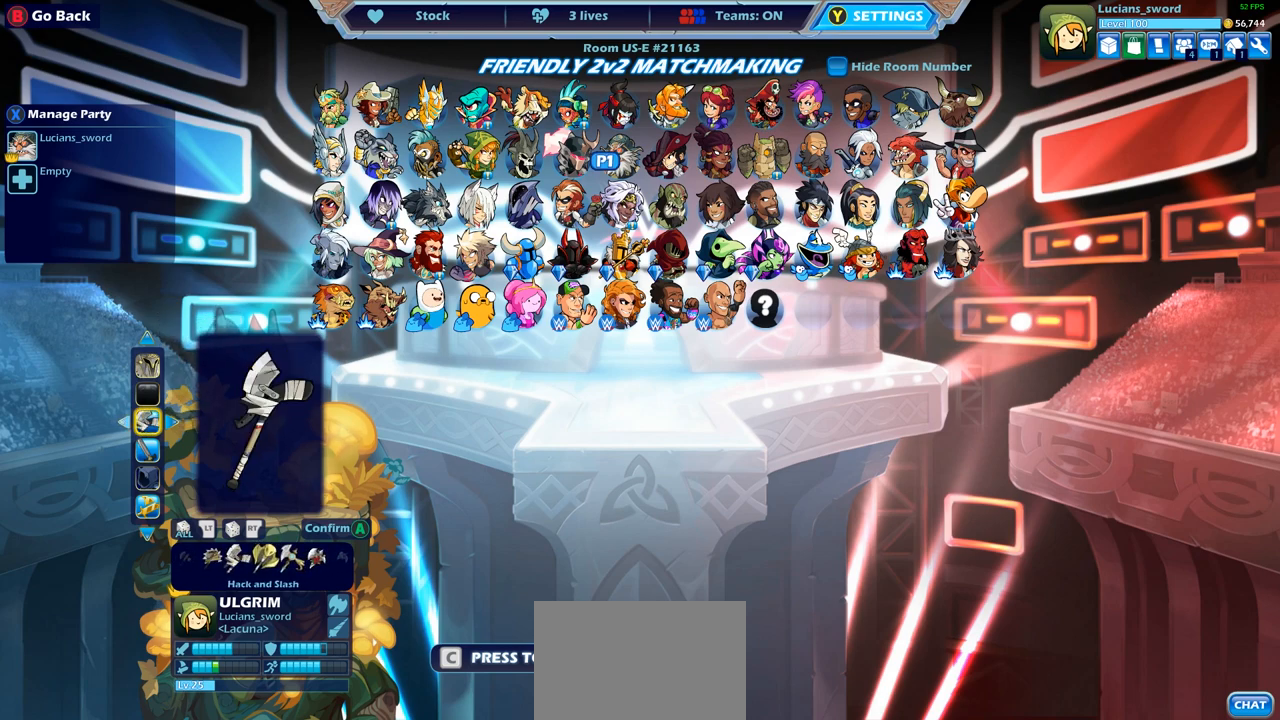
{"buttons": ["DPAD_LEFT"], "left_stick": "center", "right_stick": "center", "events": [[67, "DPAD_LEFT", "up"], [200, "DPAD_LEFT", "down"], [333, "DPAD_LEFT", "up"], [400, "DPAD_LEFT", "down"]]}
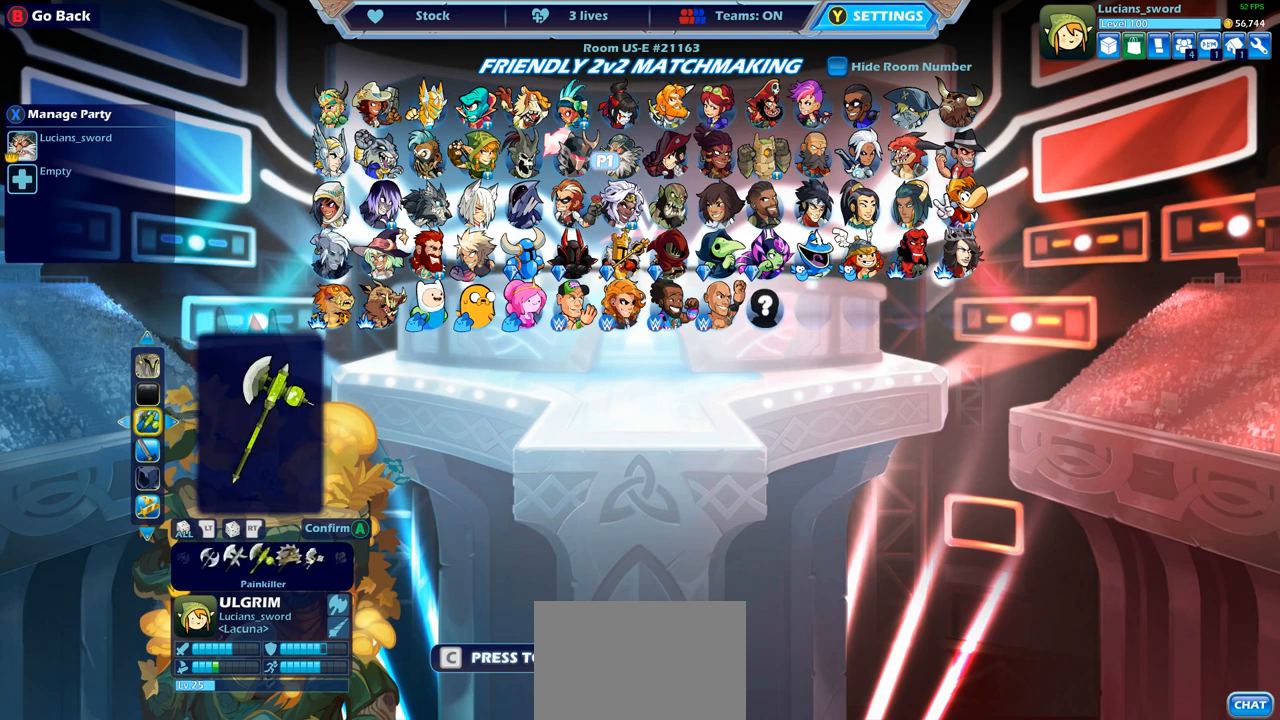
{"buttons": ["DPAD_LEFT"], "left_stick": "center", "right_stick": "center", "events": [[17, "DPAD_LEFT", "up"], [100, "DPAD_LEFT", "down"], [200, "DPAD_LEFT", "up"], [283, "DPAD_LEFT", "down"], [383, "DPAD_LEFT", "up"], [450, "DPAD_LEFT", "down"]]}
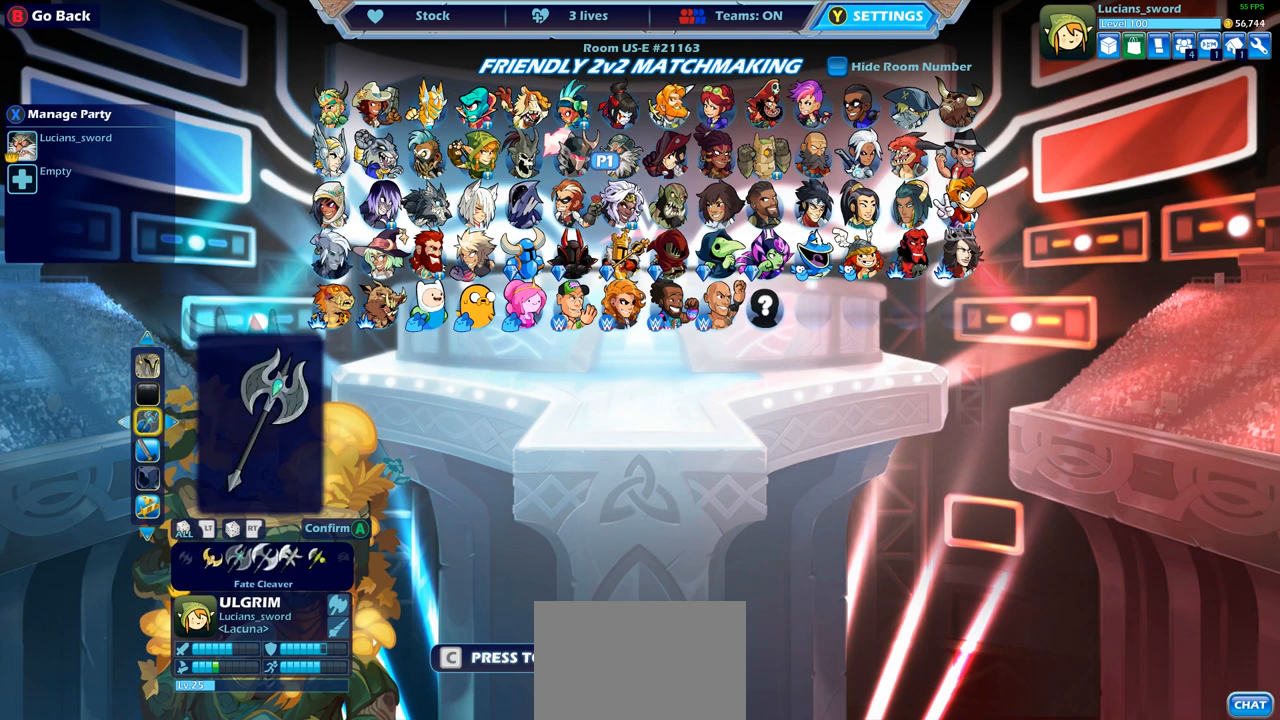
{"buttons": ["DPAD_LEFT"], "left_stick": "center", "right_stick": "center", "events": [[50, "DPAD_LEFT", "up"], [133, "DPAD_LEFT", "down"], [217, "DPAD_LEFT", "up"], [317, "DPAD_LEFT", "down"], [433, "DPAD_LEFT", "up"], [500, "DPAD_LEFT", "down"]]}
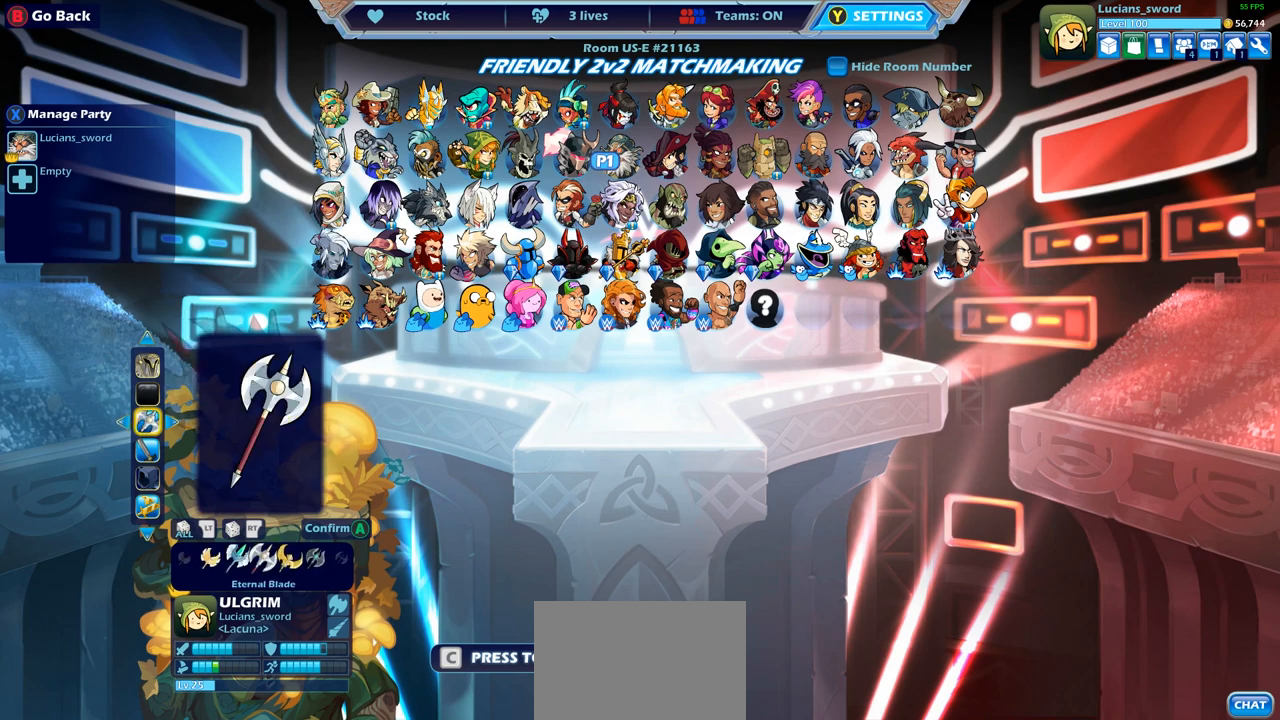
{"buttons": [], "left_stick": "center", "right_stick": "center", "events": [[117, "DPAD_LEFT", "up"], [300, "DPAD_LEFT", "down"], [367, "DPAD_LEFT", "up"]]}
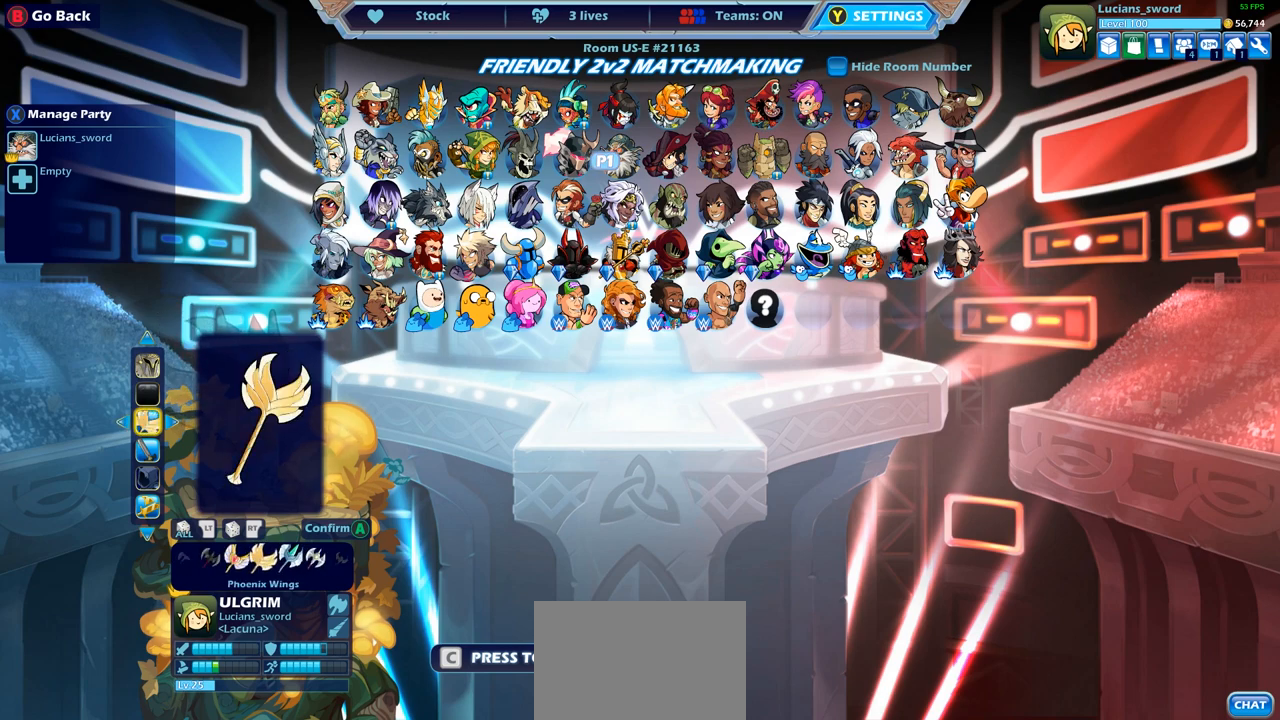
{"buttons": [], "left_stick": "center", "right_stick": "center", "events": [[183, "DPAD_LEFT", "down"], [300, "DPAD_LEFT", "up"], [383, "DPAD_LEFT", "down"], [500, "DPAD_LEFT", "up"]]}
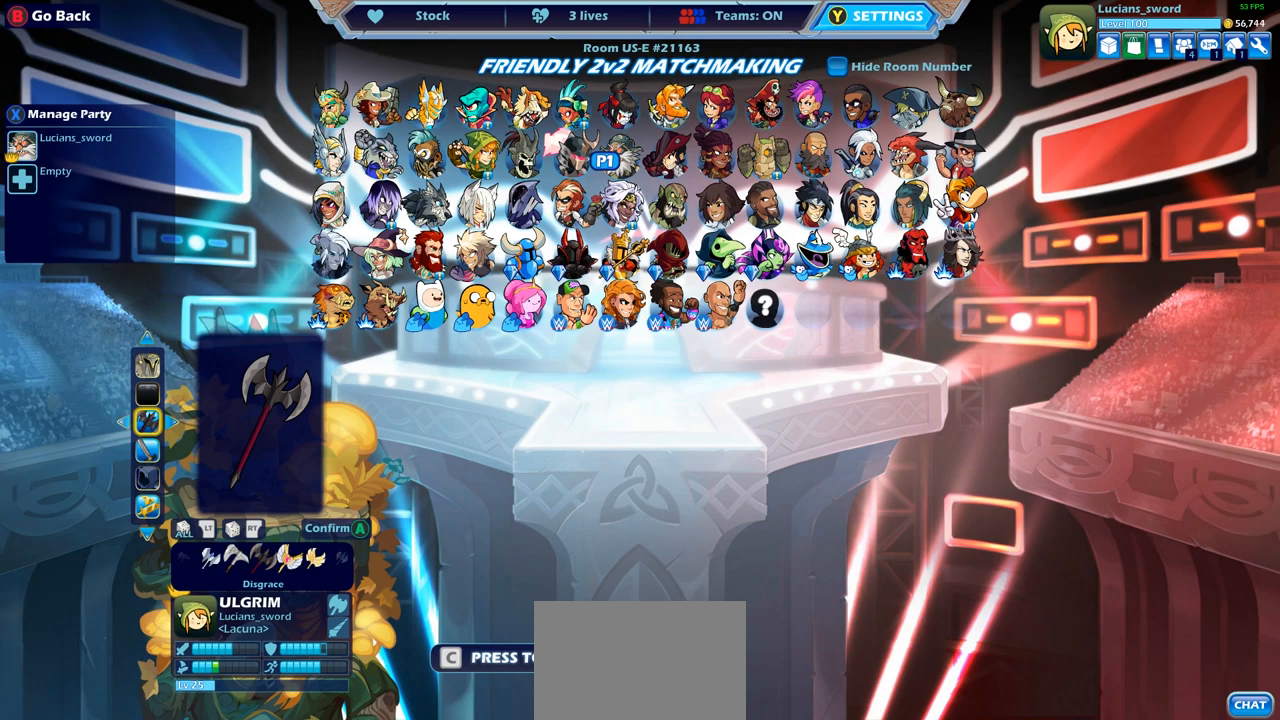
{"buttons": [], "left_stick": "center", "right_stick": "center", "events": [[50, "DPAD_LEFT", "down"], [150, "DPAD_LEFT", "up"], [217, "DPAD_LEFT", "down"], [317, "DPAD_LEFT", "up"], [367, "DPAD_LEFT", "down"], [483, "DPAD_LEFT", "up"]]}
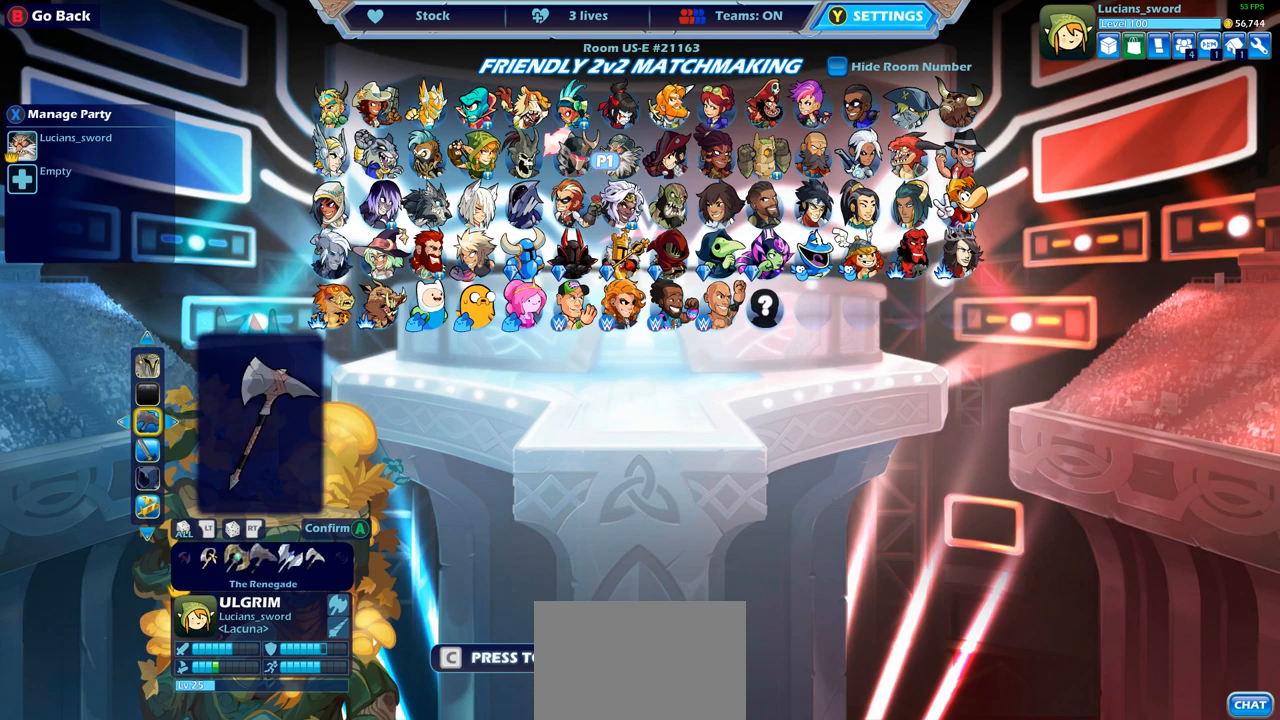
{"buttons": ["DPAD_LEFT"], "left_stick": "center", "right_stick": "center", "events": [[83, "DPAD_LEFT", "down"], [200, "DPAD_LEFT", "up"], [283, "DPAD_LEFT", "down"], [383, "DPAD_LEFT", "up"], [467, "DPAD_LEFT", "down"]]}
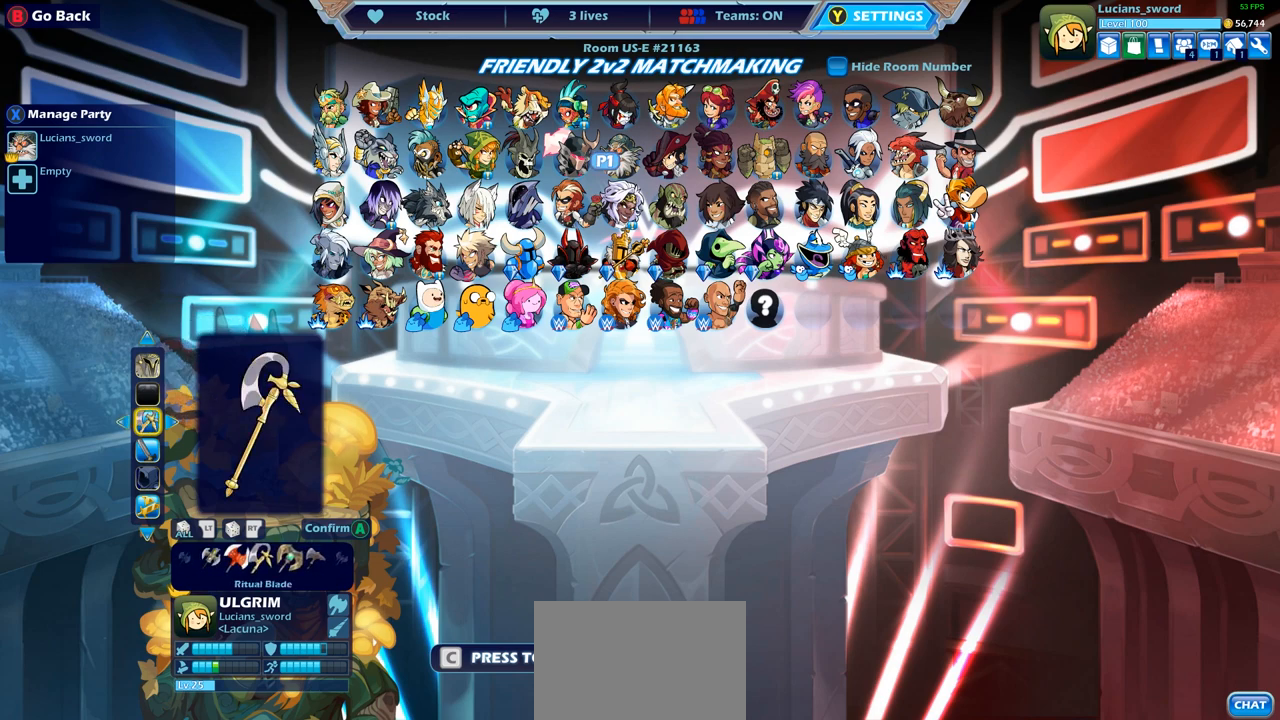
{"buttons": ["DPAD_LEFT"], "left_stick": "center", "right_stick": "center", "events": [[83, "DPAD_LEFT", "up"], [150, "DPAD_LEFT", "down"], [250, "DPAD_LEFT", "up"], [317, "DPAD_LEFT", "down"], [383, "DPAD_LEFT", "up"], [450, "DPAD_LEFT", "down"]]}
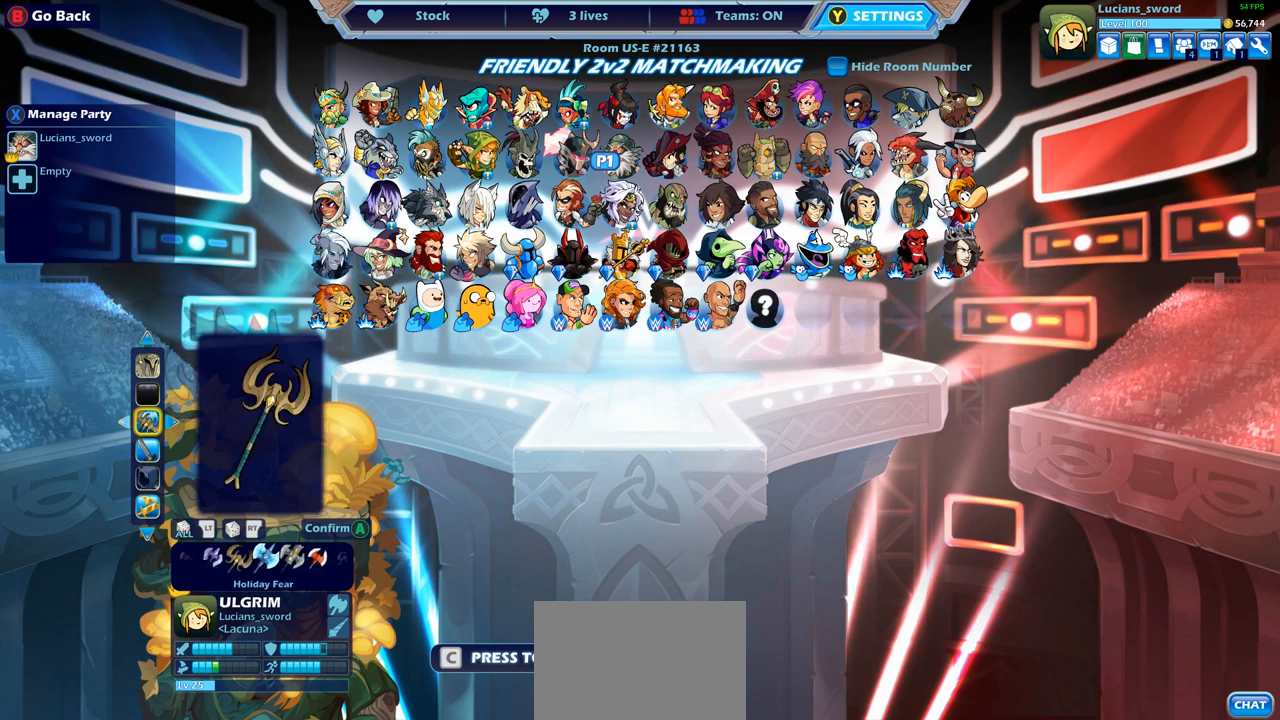
{"buttons": [], "left_stick": "center", "right_stick": "center", "events": [[50, "DPAD_LEFT", "up"], [100, "DPAD_LEFT", "down"], [183, "DPAD_LEFT", "up"], [250, "DPAD_LEFT", "down"], [333, "DPAD_LEFT", "up"], [400, "DPAD_LEFT", "down"], [467, "DPAD_LEFT", "up"]]}